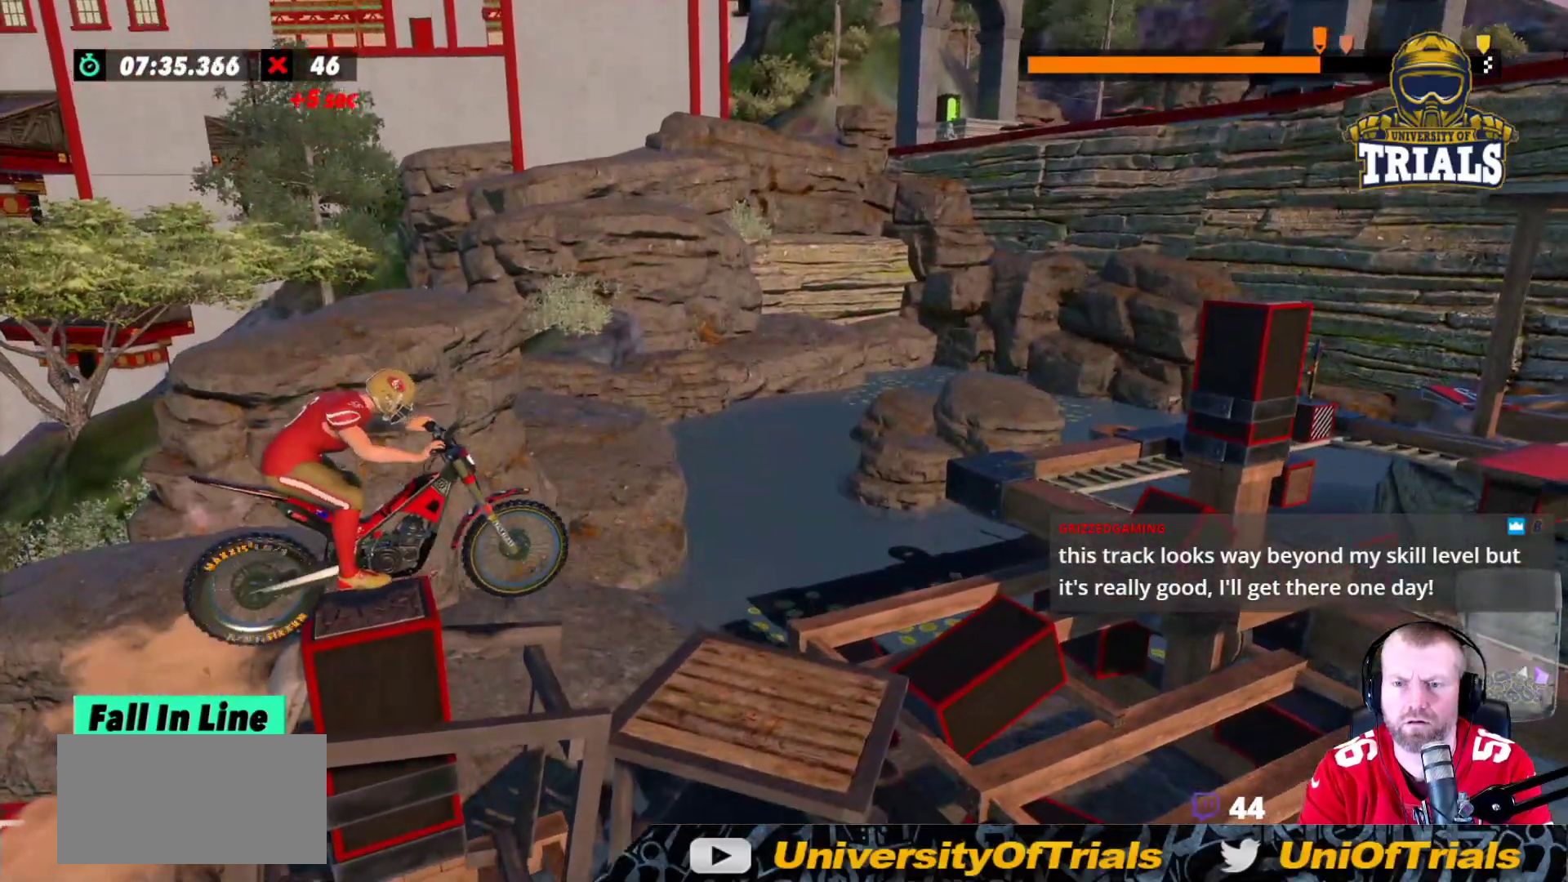
Gameplay with a controller (Xbox layout); each line is a JSON object with the inputs held at the frame after it. "events" lists button and stick changes between this image and that frame as [ms after this image, input, new state], when the widget could be followed in between. Not read: A B DPAD_DOWN DPAD_LEFT DPAD_RIGHT DPAD_UP L1 L3 R1 R3 SELECT START X Y right_stick.
{"buttons": [], "left_stick": "left", "events": [[50, "R2", "up"], [233, "R2", "down"], [333, "R2", "up"]]}
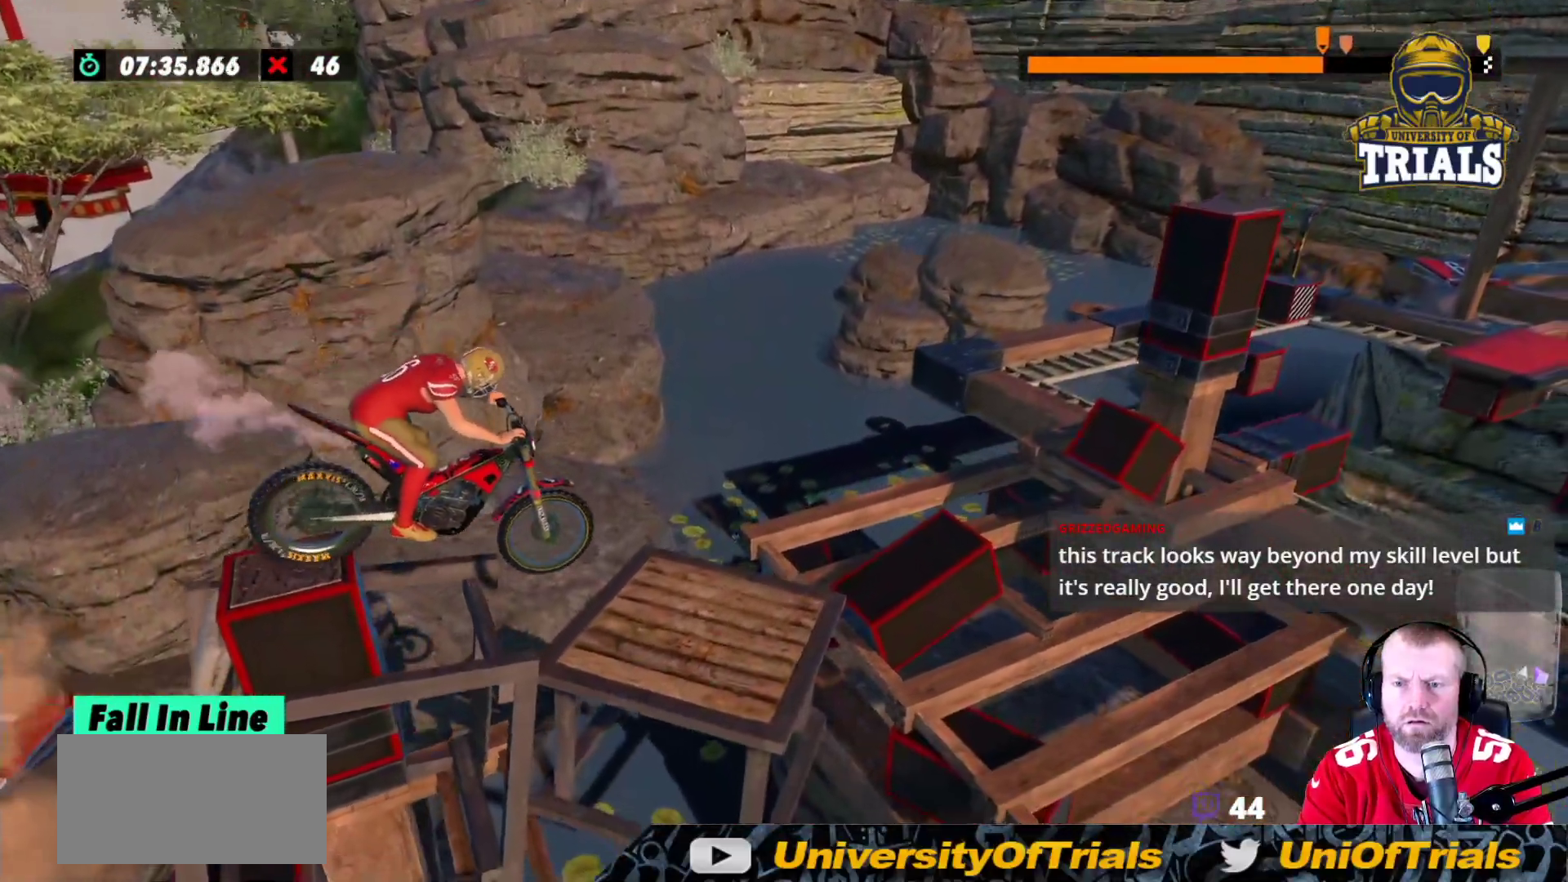
{"buttons": [], "left_stick": "center", "events": [[217, "left_stick", "center"]]}
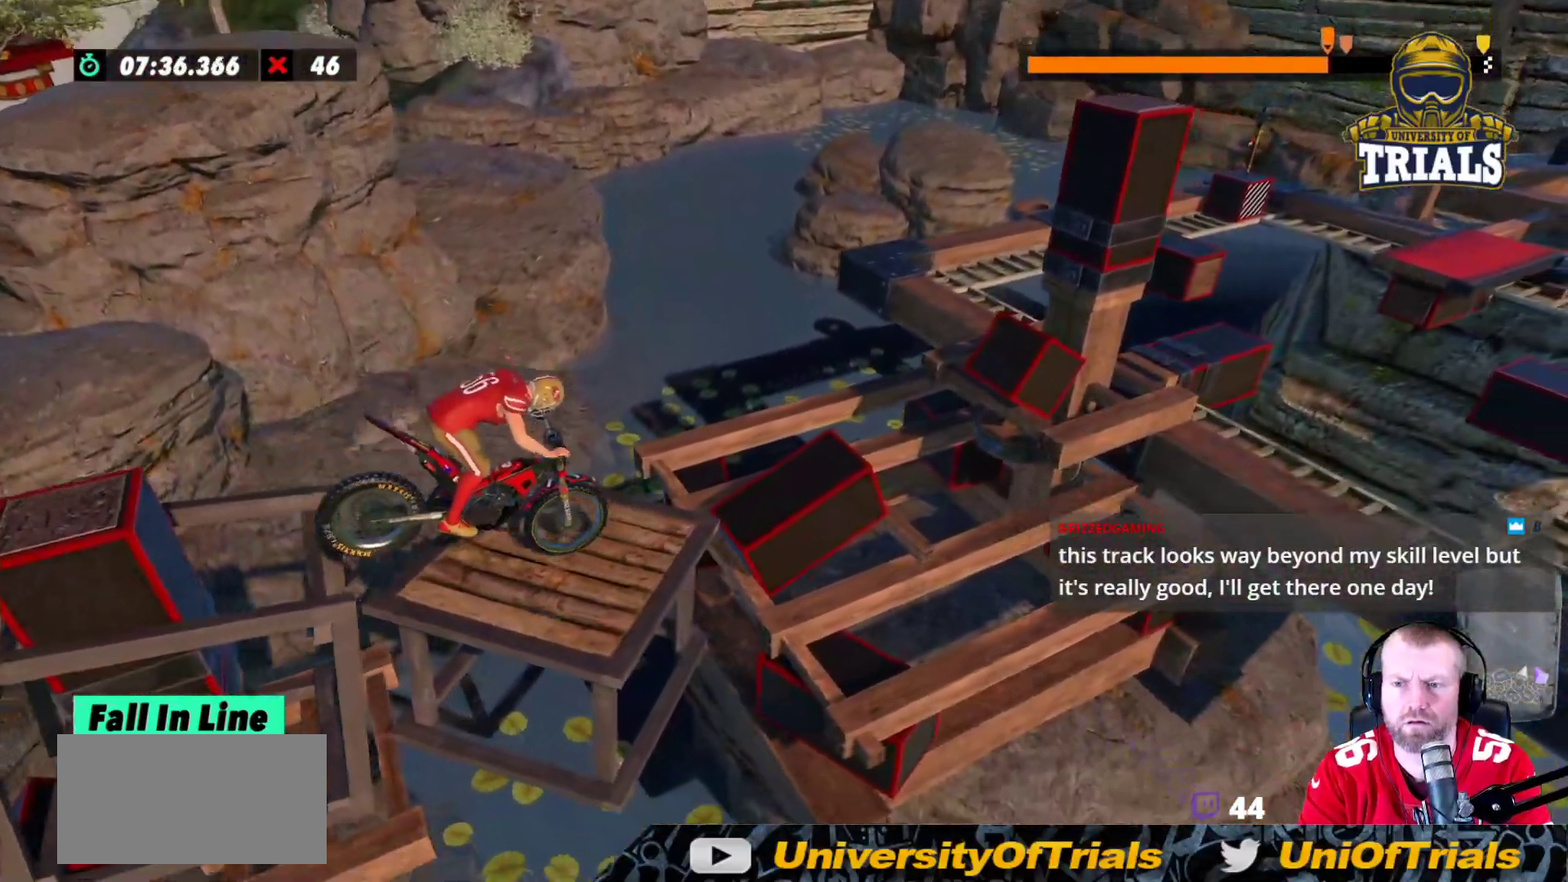
{"buttons": ["R2"], "left_stick": "left", "events": [[283, "left_stick", "left"], [400, "R2", "down"]]}
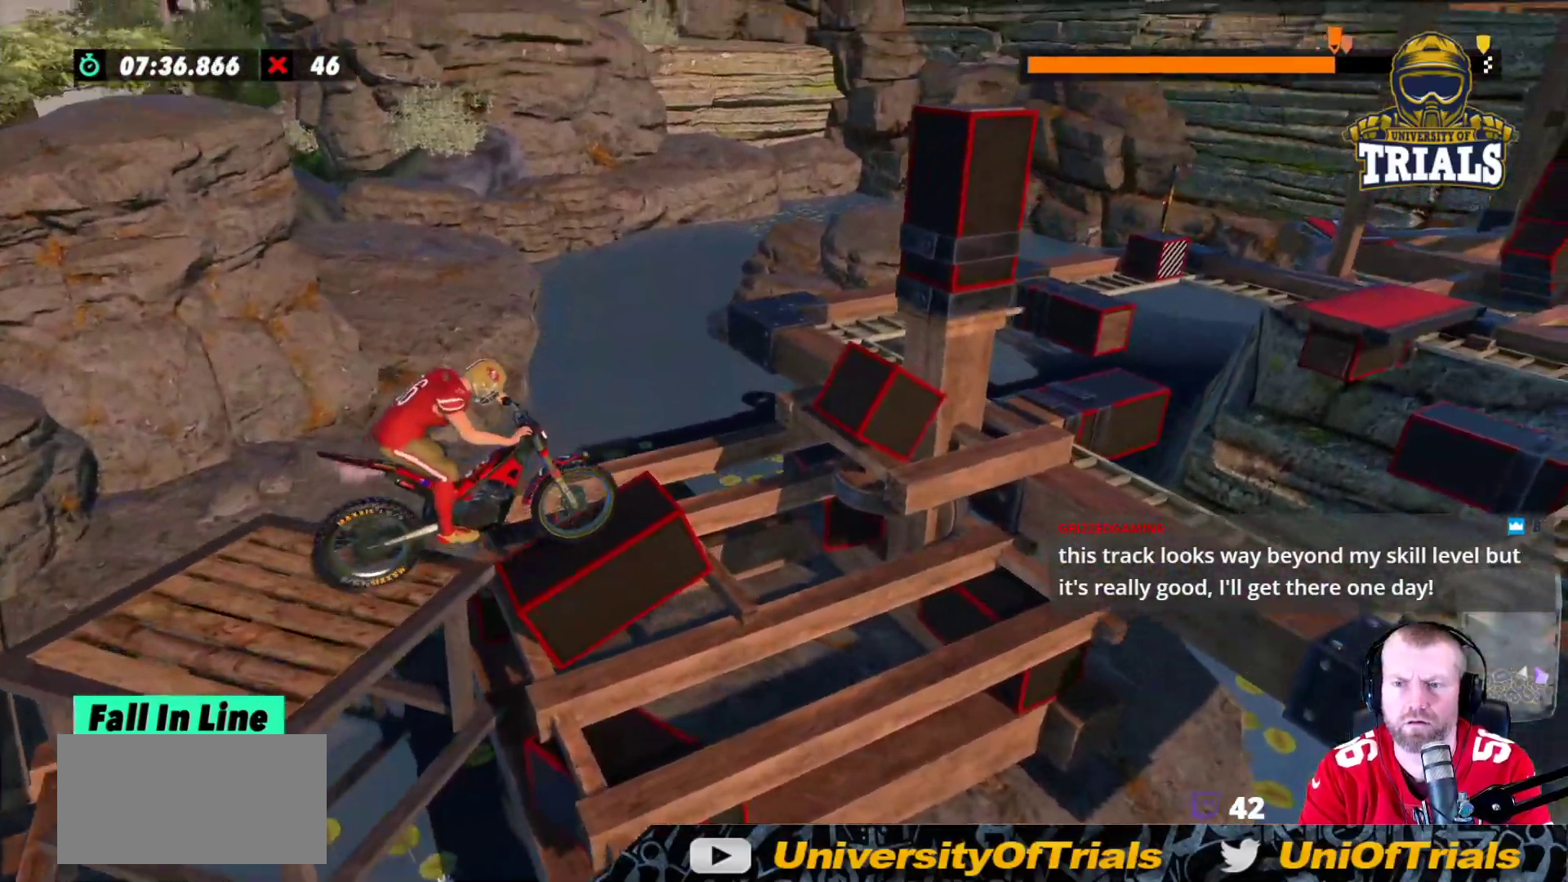
{"buttons": ["R2"], "left_stick": "center", "events": [[483, "left_stick", "center"]]}
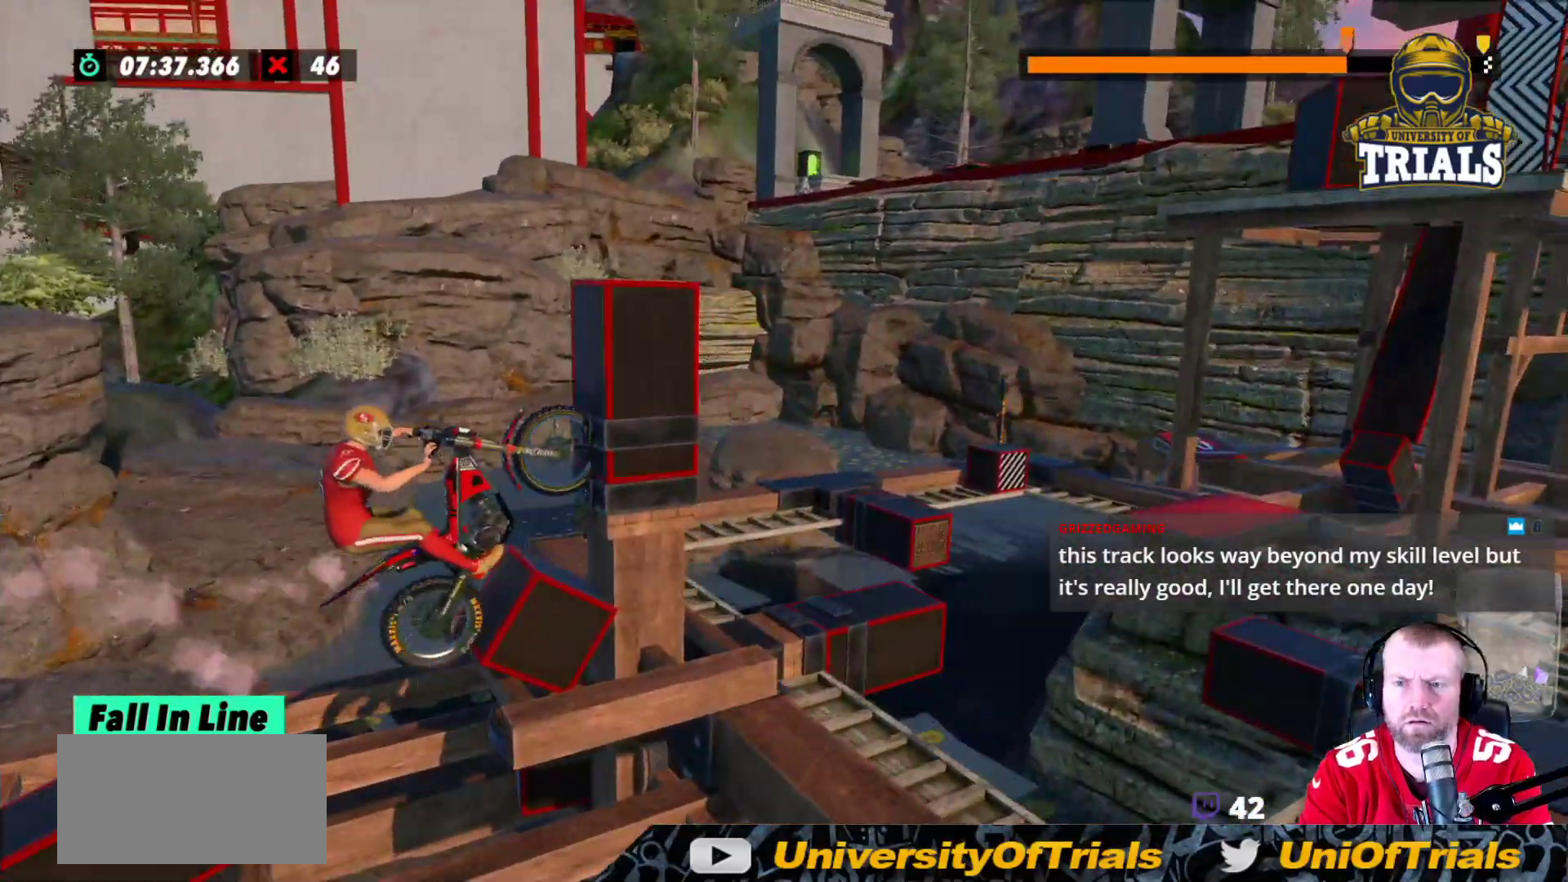
{"buttons": ["R2"], "left_stick": "right", "events": [[17, "left_stick", "right"]]}
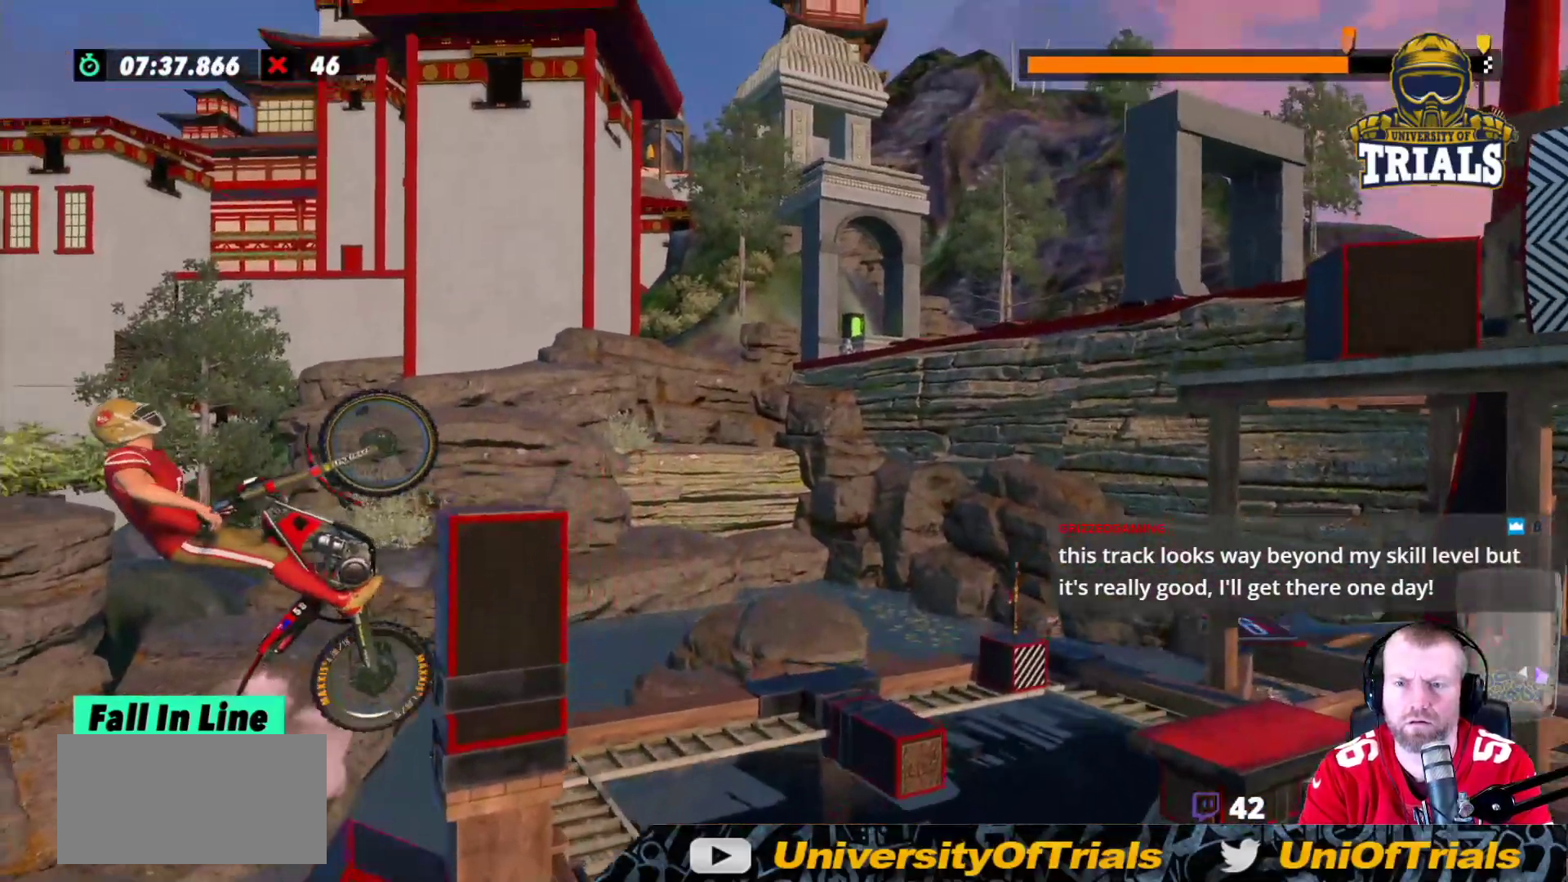
{"buttons": ["R2"], "left_stick": "right", "events": []}
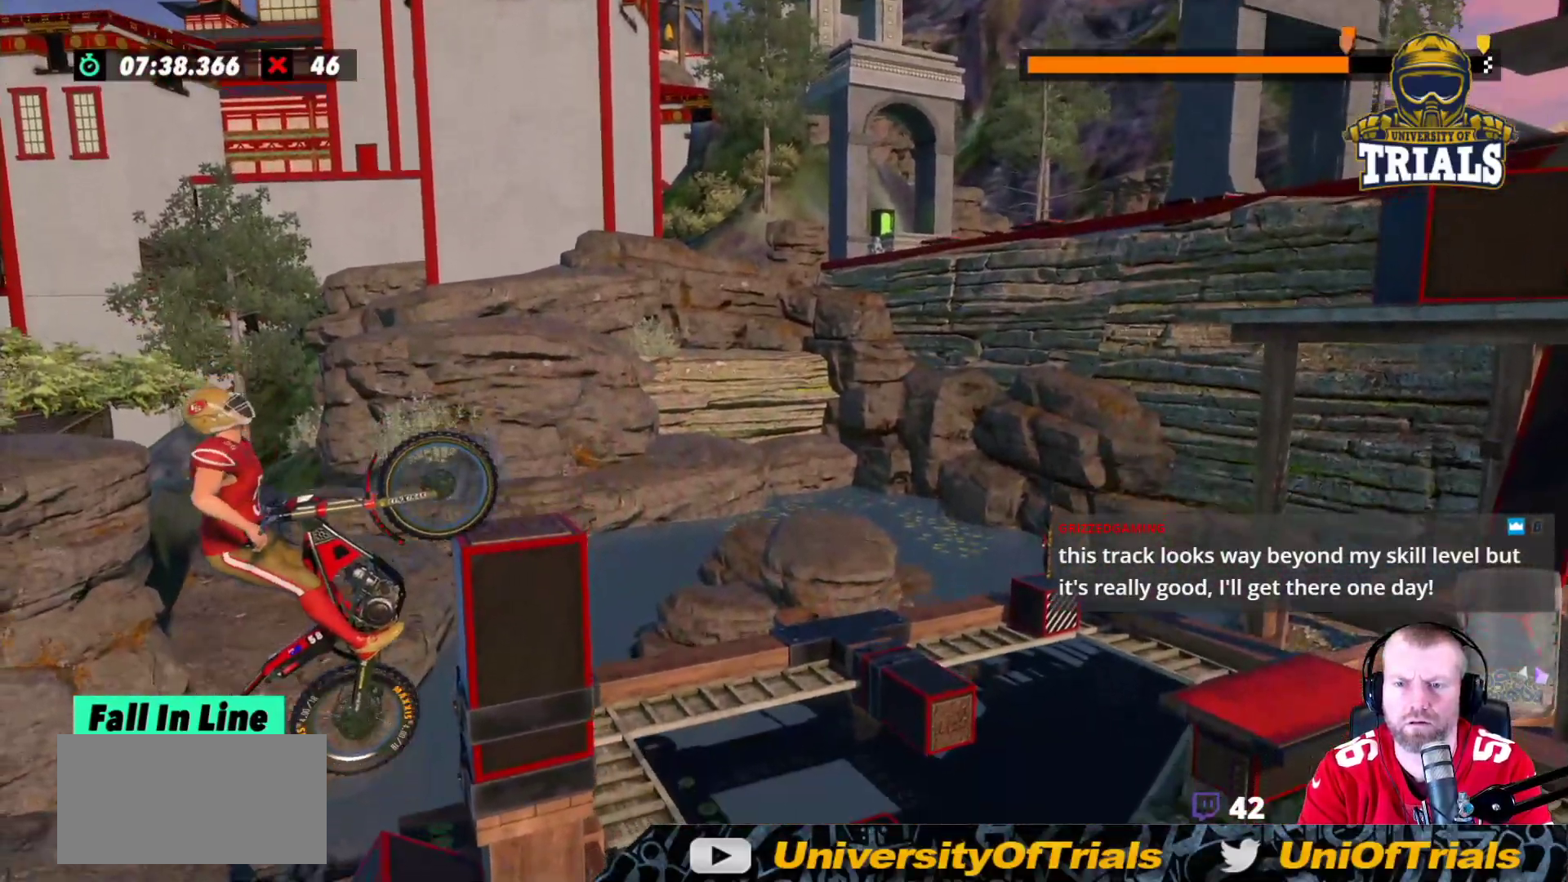
{"buttons": ["R2"], "left_stick": "right", "events": []}
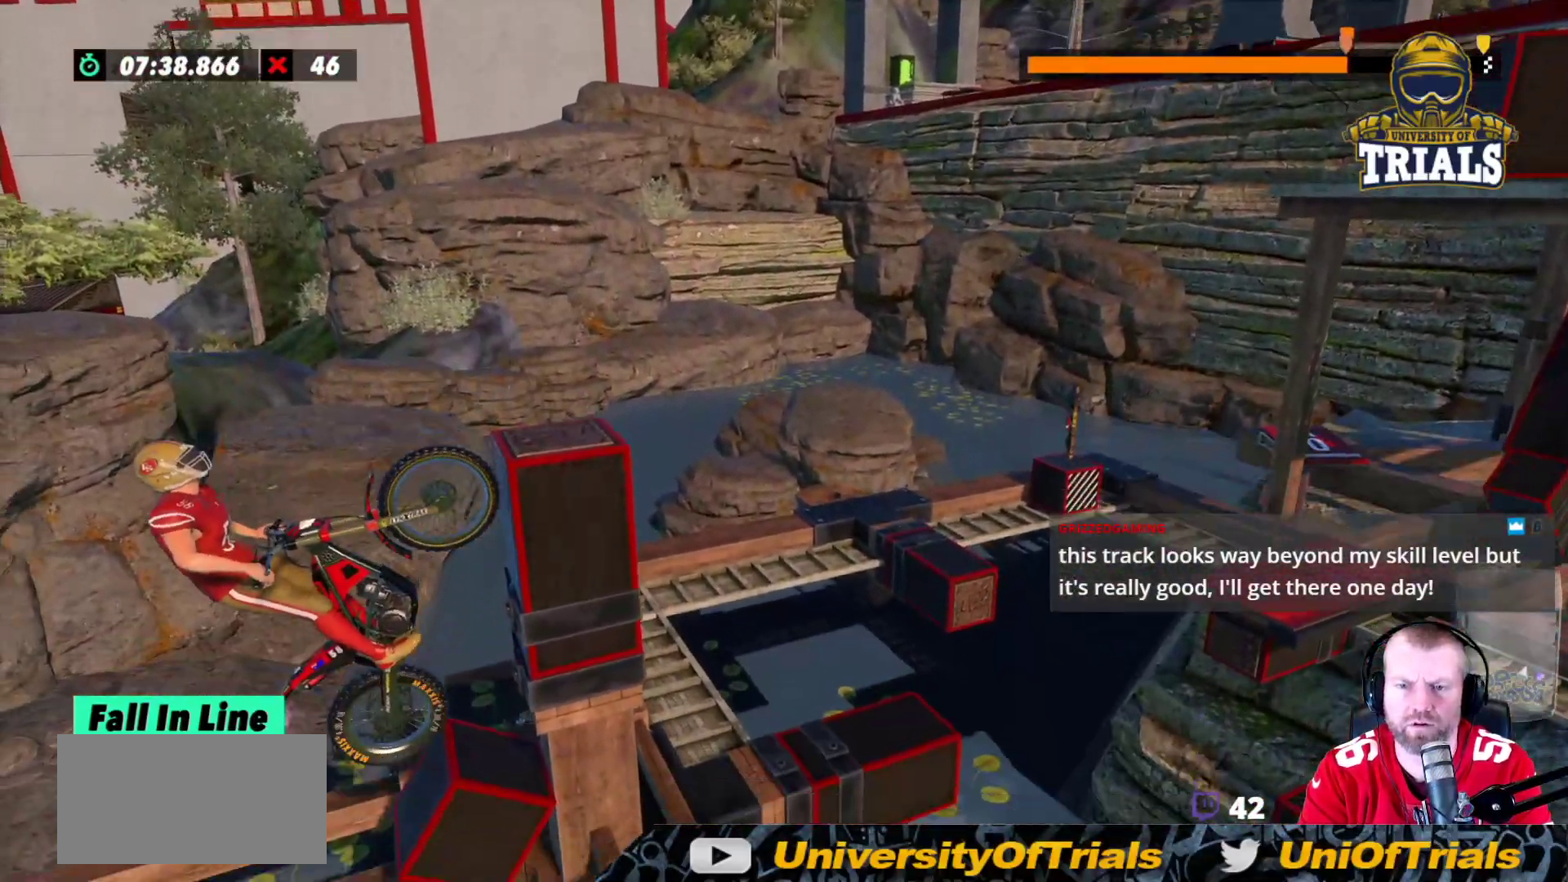
{"buttons": ["R2"], "left_stick": "right", "events": [[17, "R2", "up"], [150, "L2", "down"], [167, "R2", "down"], [250, "L2", "up"]]}
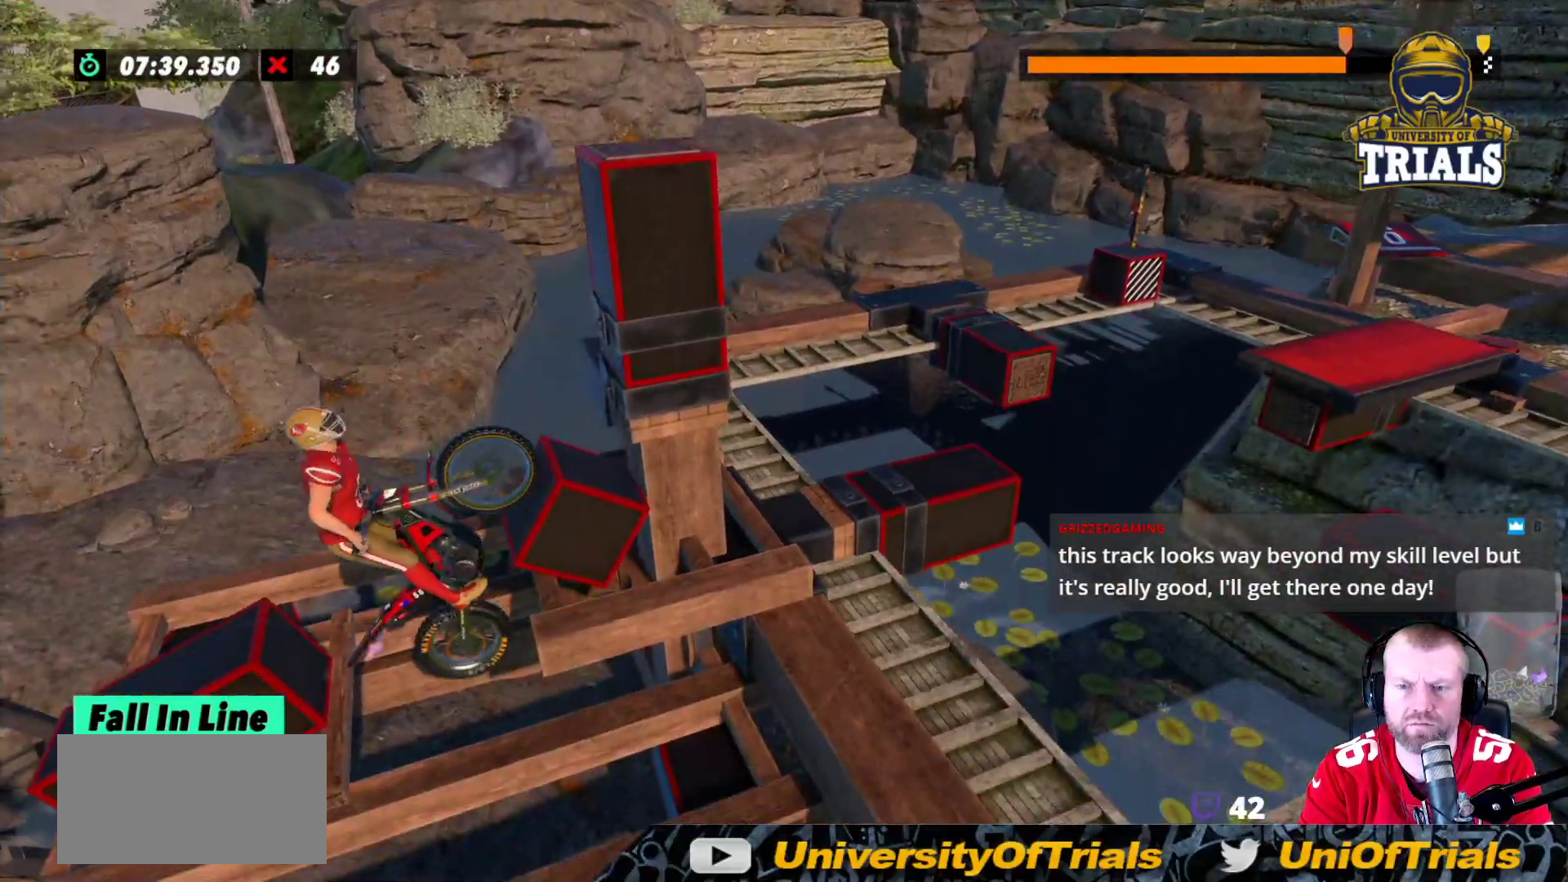
{"buttons": ["R2"], "left_stick": "left", "events": [[117, "R2", "up"], [167, "left_stick", "center"], [367, "R2", "down"], [450, "left_stick", "left"]]}
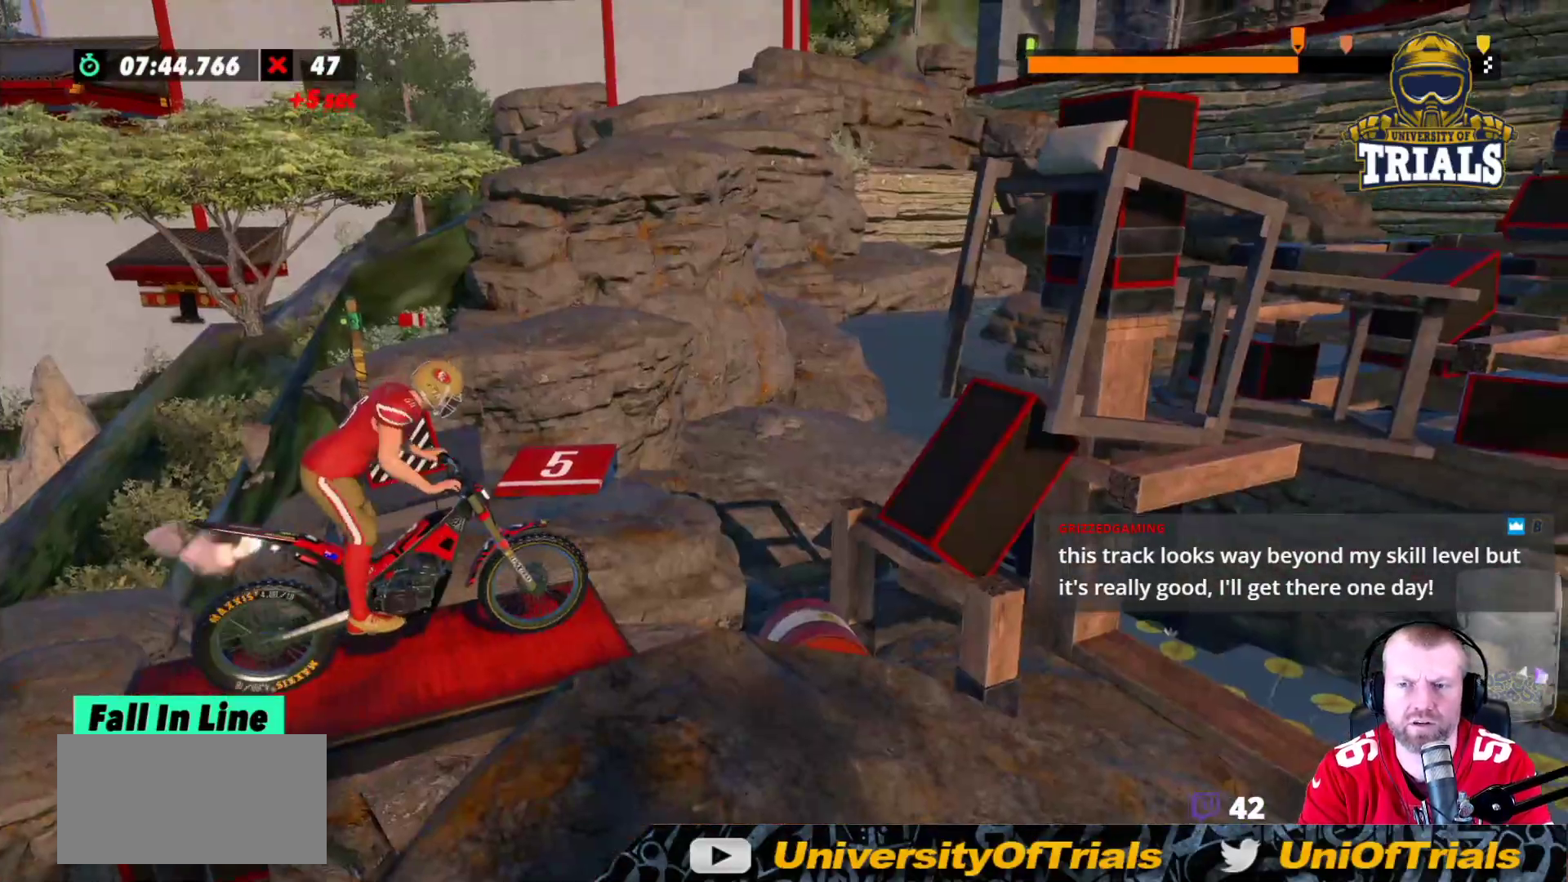
{"buttons": [], "left_stick": "center", "events": [[183, "left_stick", "center"], [283, "left_stick", "left"], [300, "R2", "up"], [483, "left_stick", "center"]]}
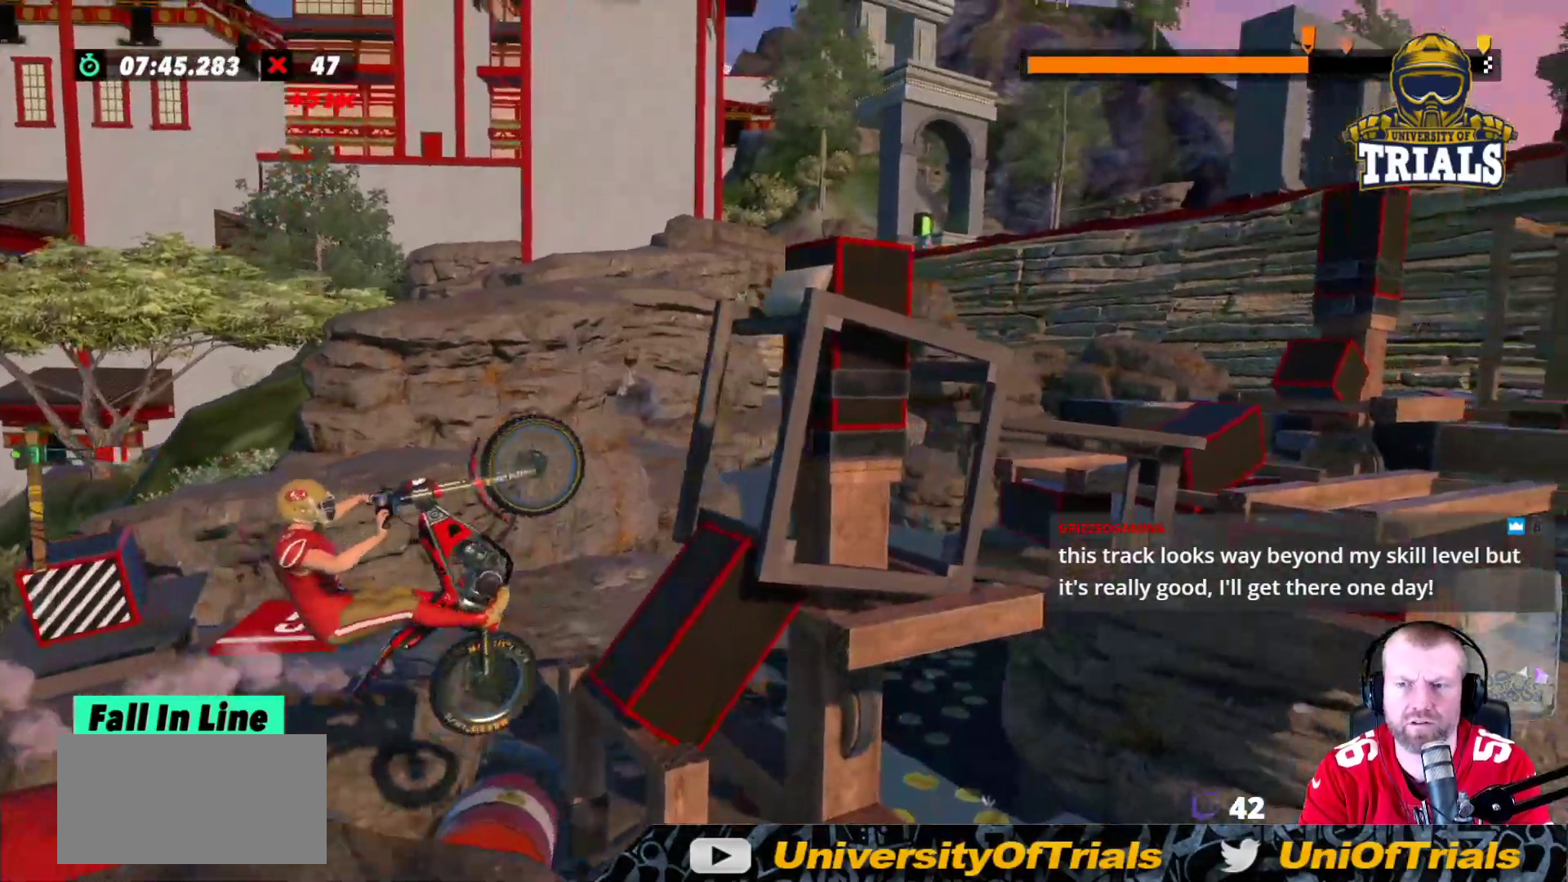
{"buttons": [], "left_stick": "right", "events": [[67, "left_stick", "right"], [100, "R2", "down"], [500, "R2", "up"]]}
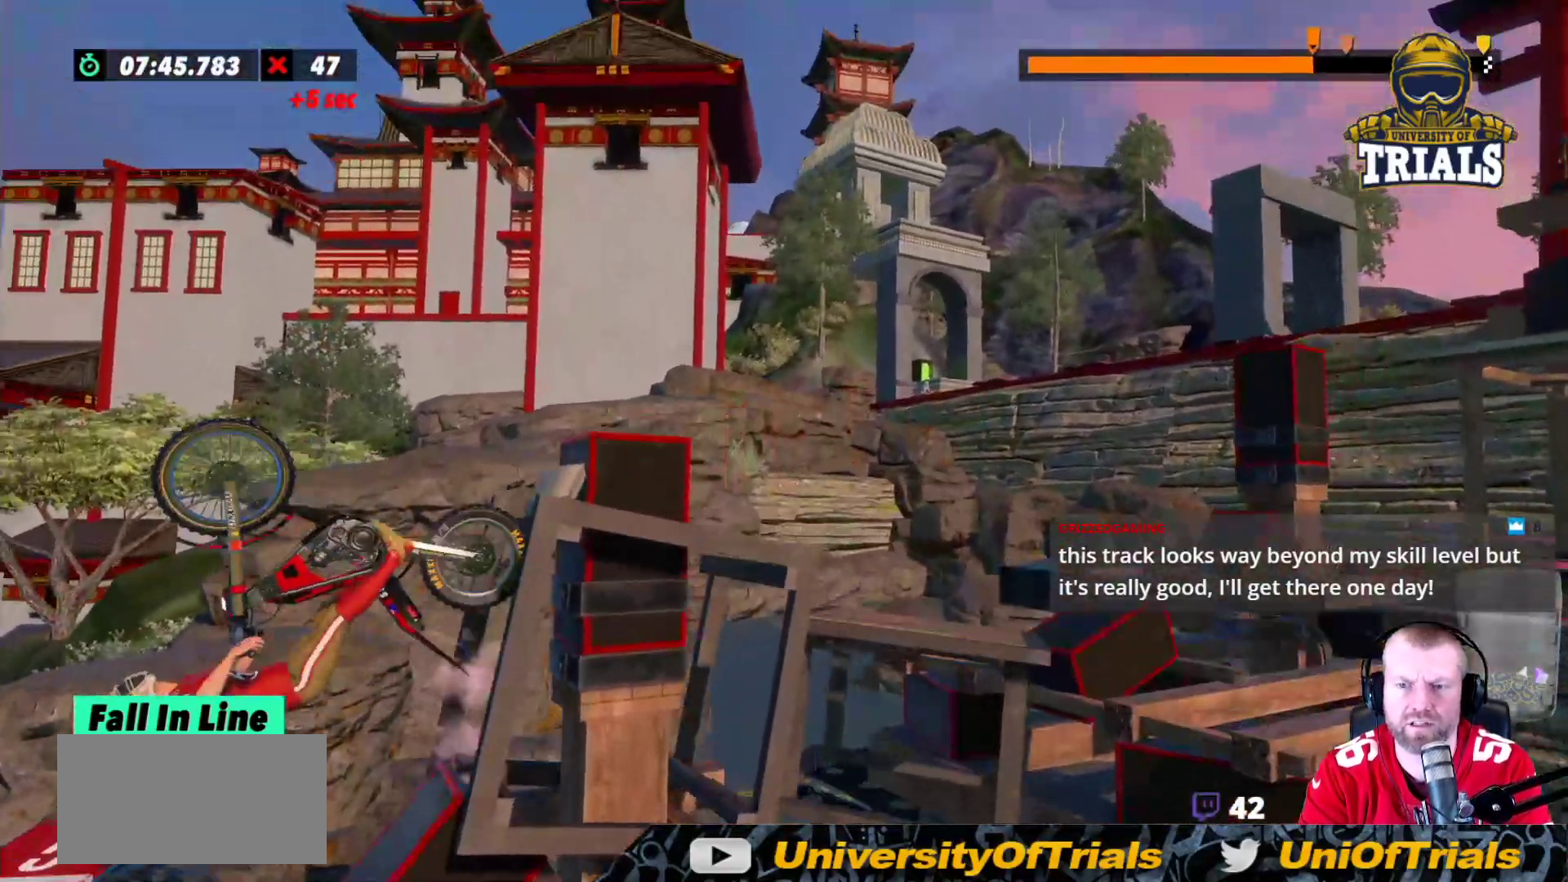
{"buttons": ["R2"], "left_stick": "center", "events": [[317, "left_stick", "center"], [417, "R2", "down"]]}
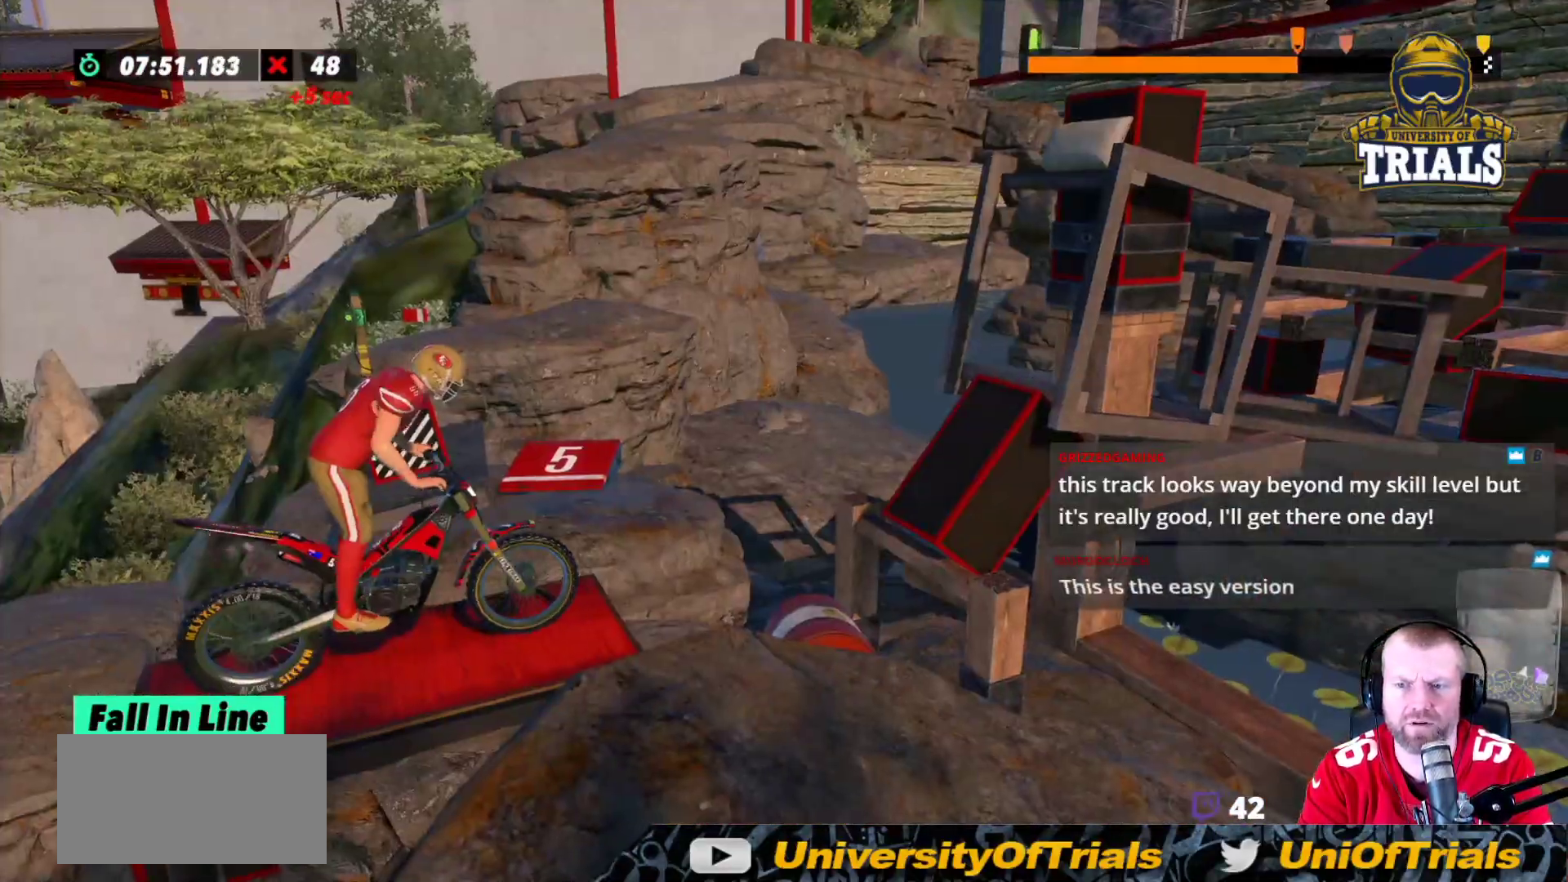
{"buttons": [], "left_stick": "left", "events": [[67, "left_stick", "left"], [350, "R2", "up"]]}
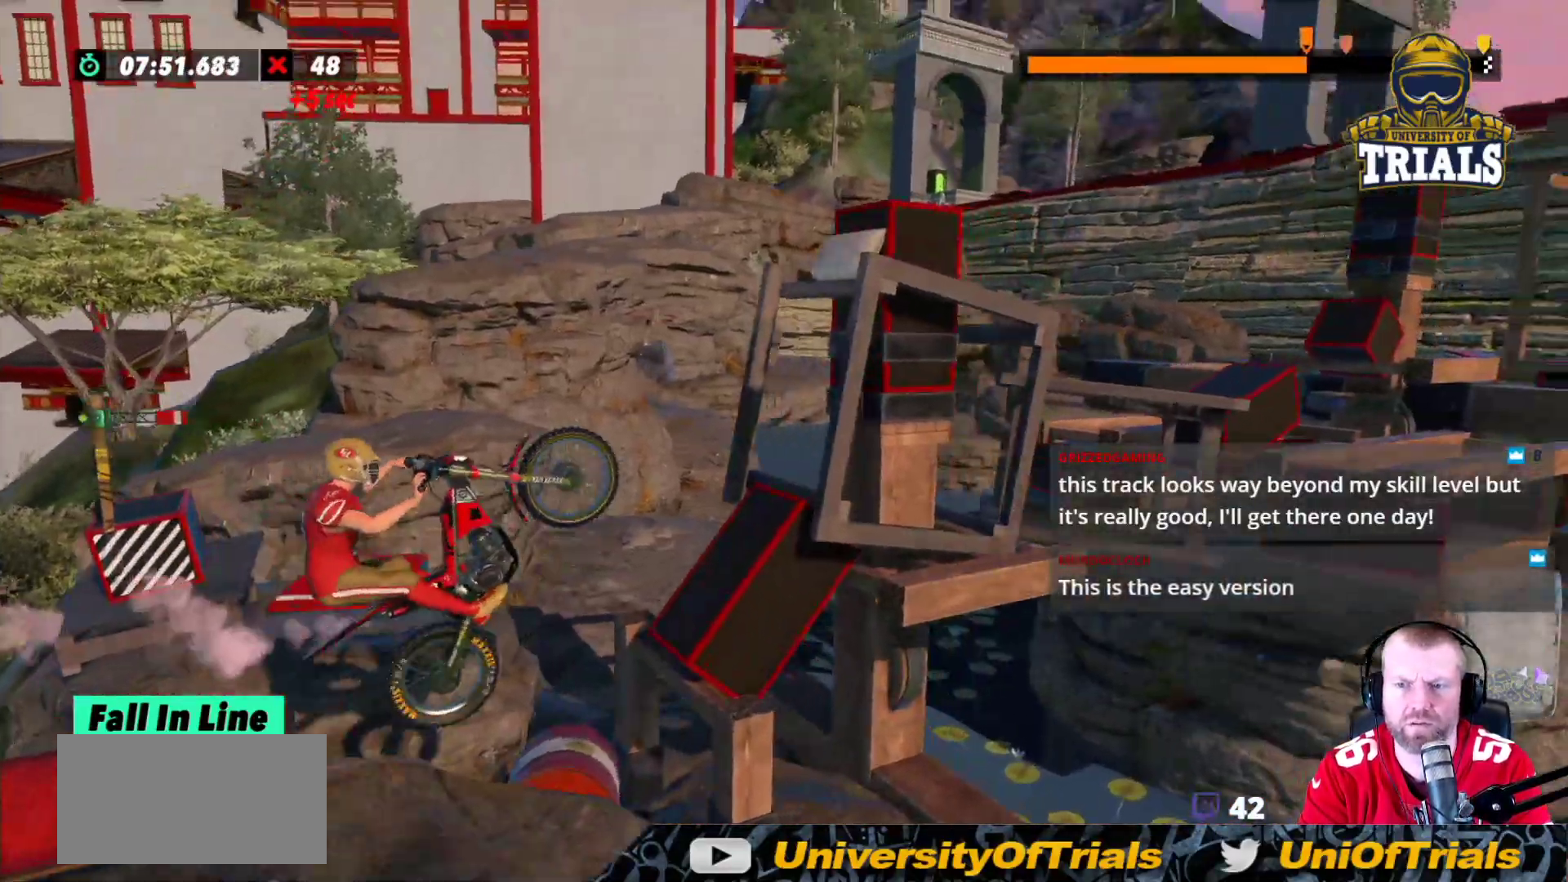
{"buttons": ["R2"], "left_stick": "right", "events": [[17, "left_stick", "center"], [200, "left_stick", "right"], [233, "R2", "down"]]}
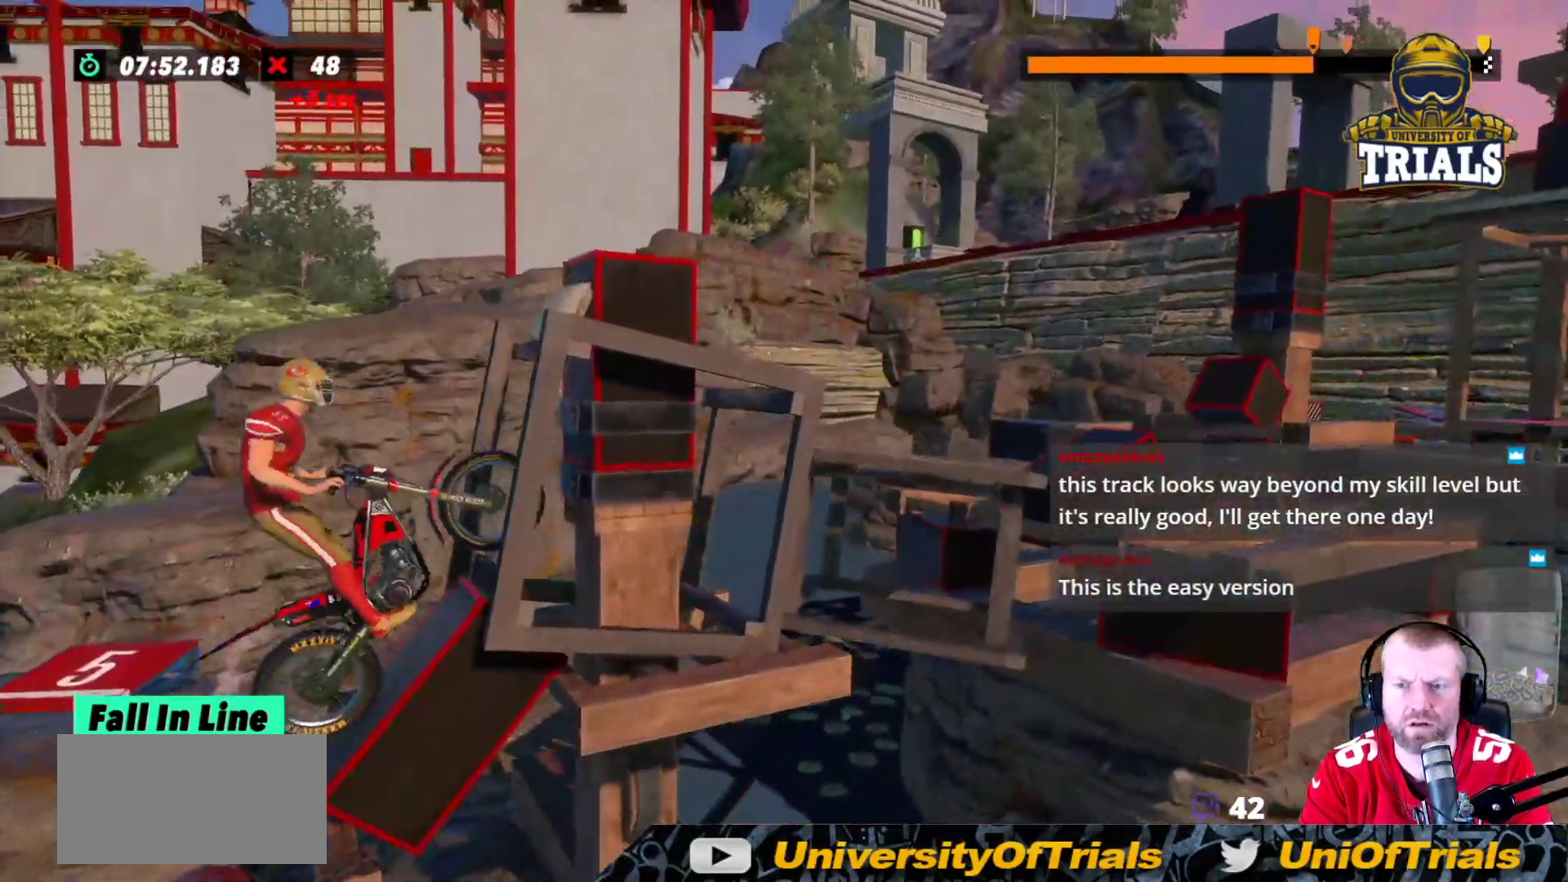
{"buttons": ["R2"], "left_stick": "left", "events": [[83, "left_stick", "center"], [150, "R2", "up"], [317, "R2", "down"], [433, "left_stick", "left"]]}
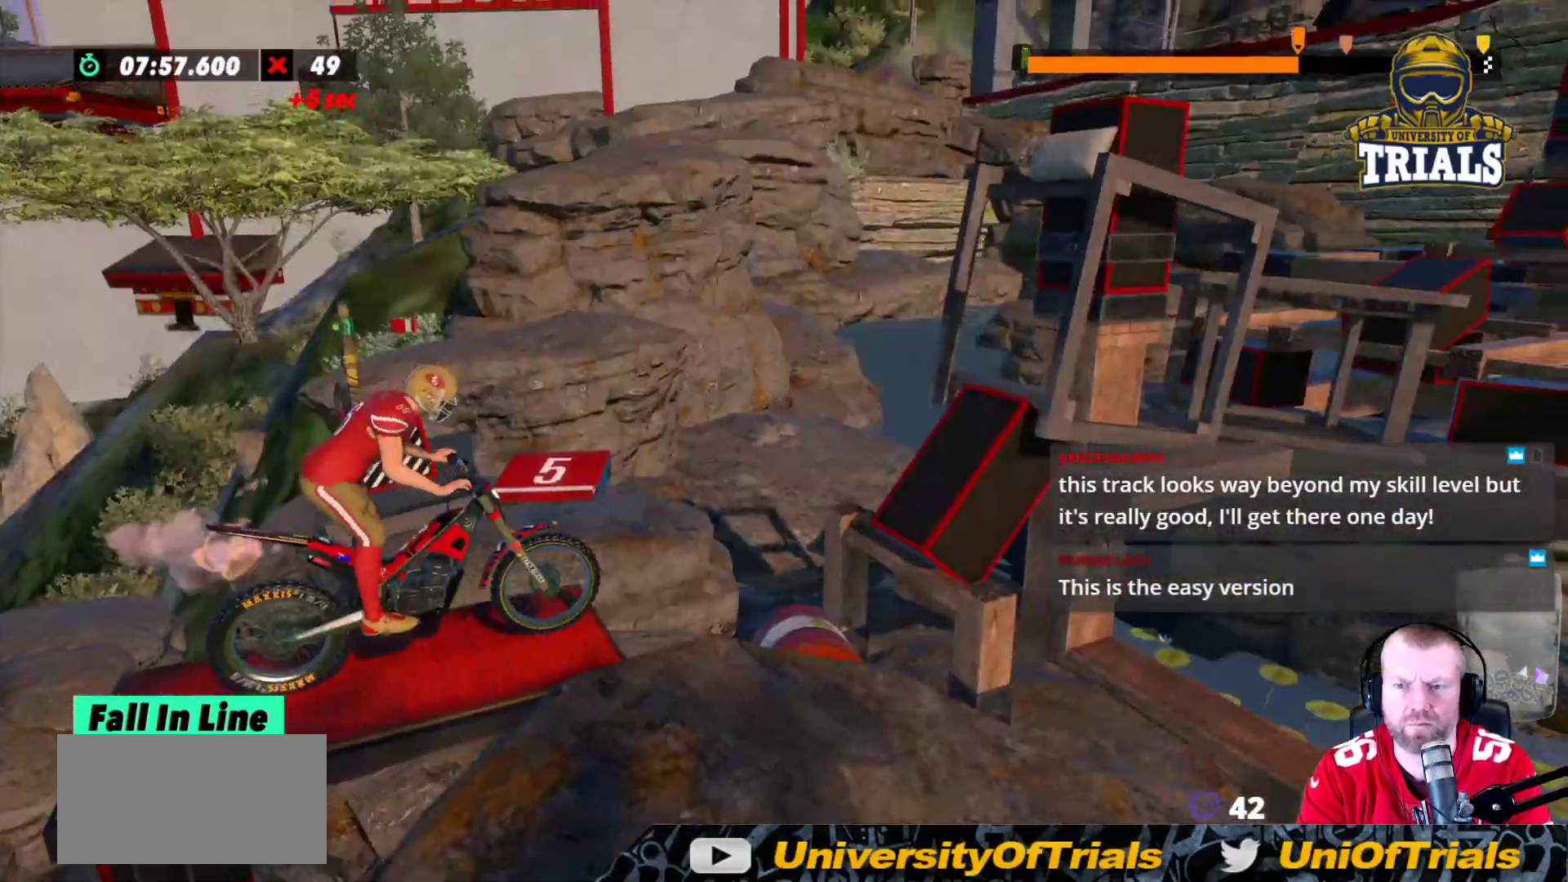
{"buttons": [], "left_stick": "center", "events": [[267, "R2", "up"], [300, "left_stick", "center"]]}
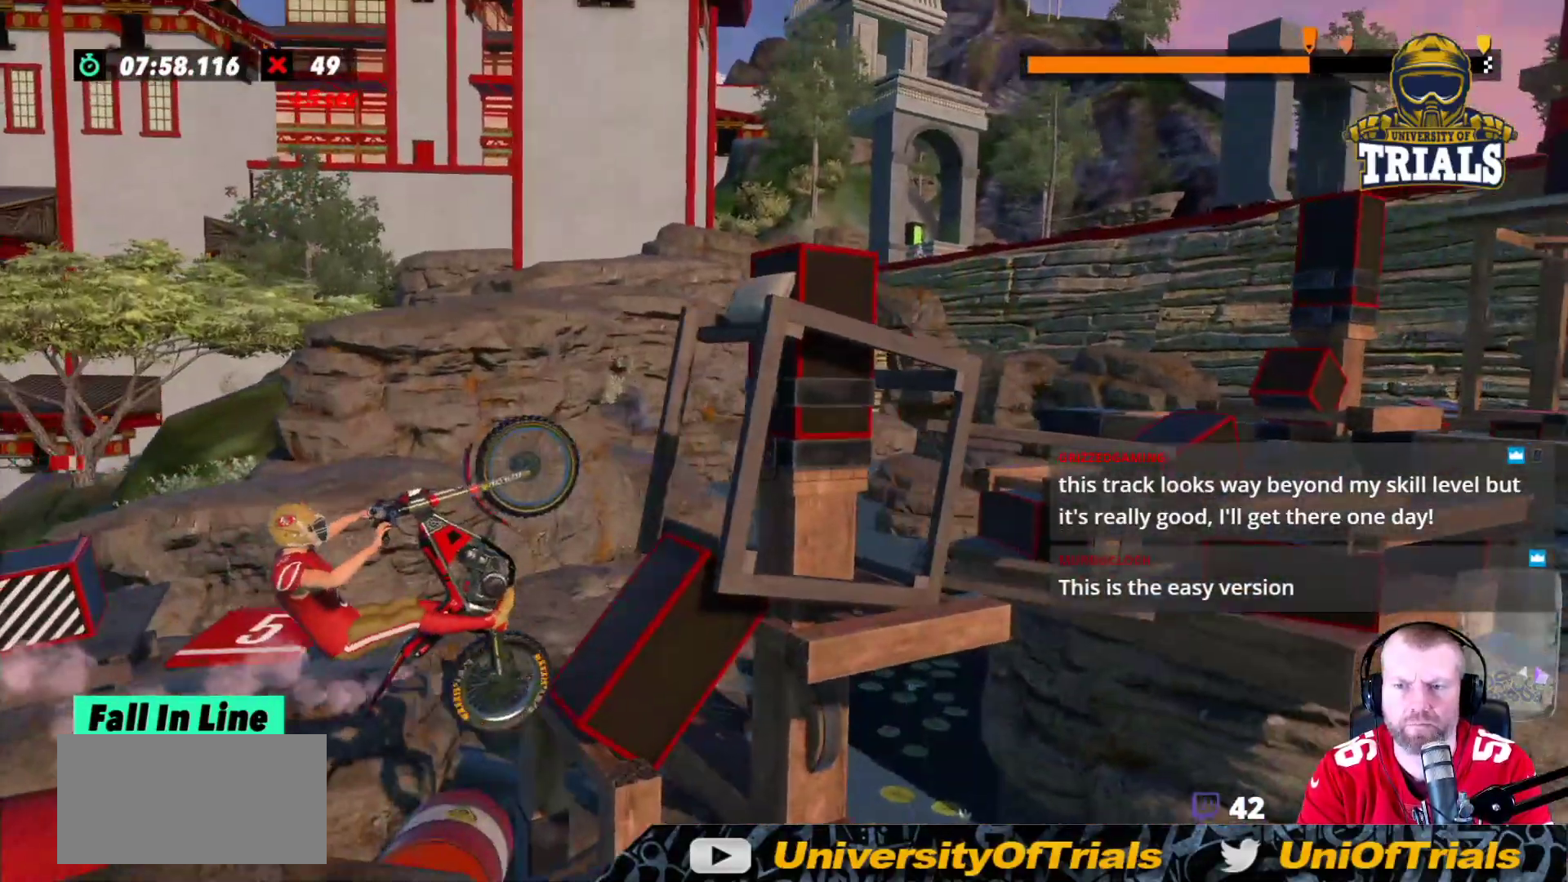
{"buttons": ["R2"], "left_stick": "right", "events": [[67, "R2", "down"], [83, "left_stick", "right"]]}
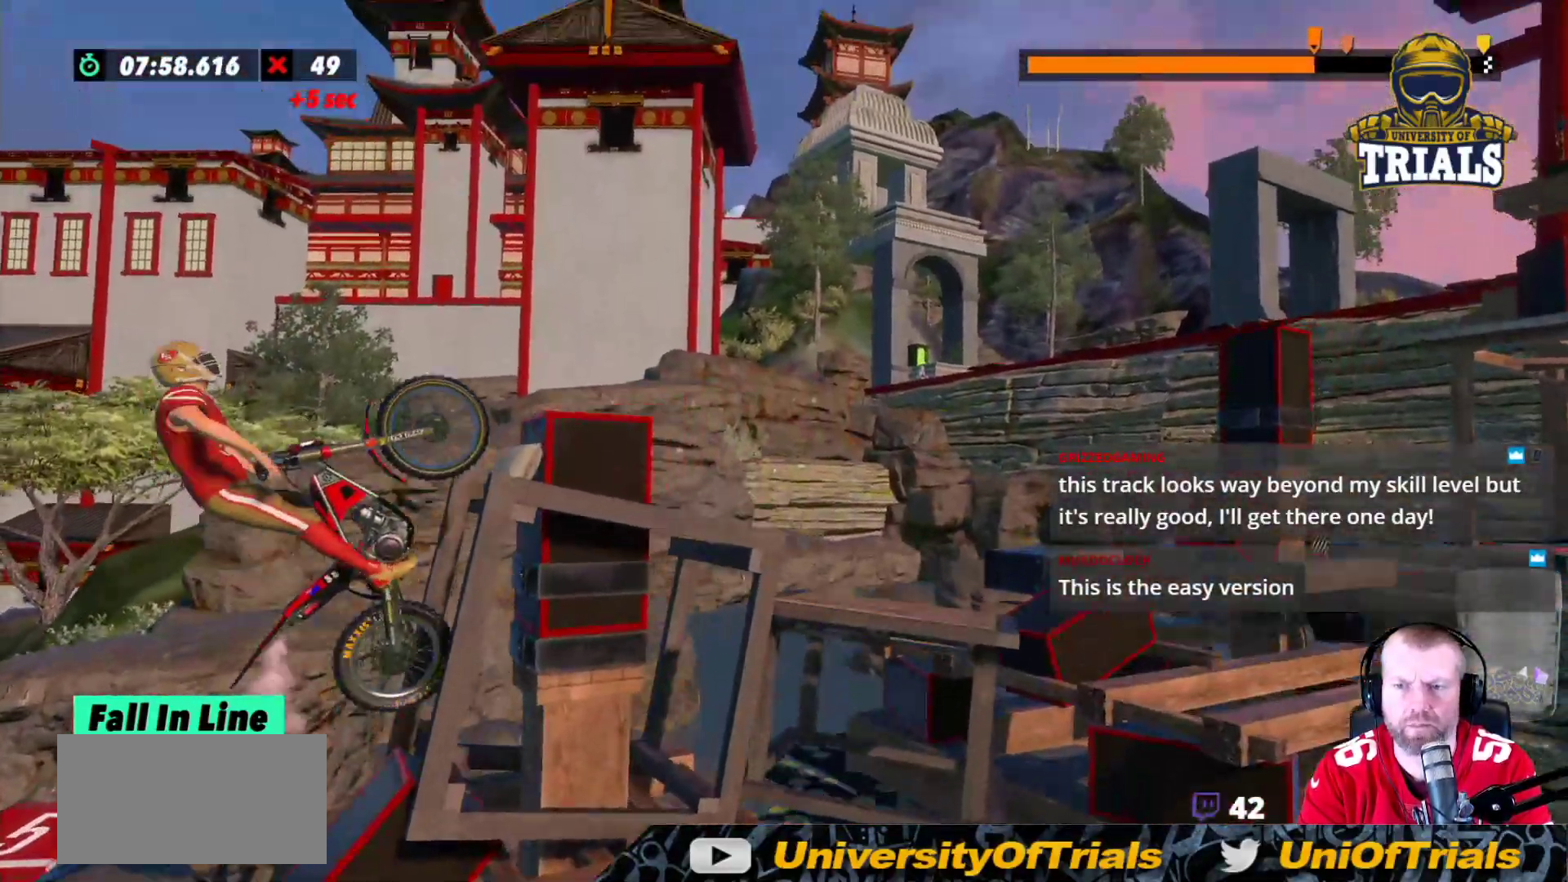
{"buttons": ["L2"], "left_stick": "center", "events": [[83, "R2", "up"], [283, "L2", "down"], [467, "left_stick", "center"]]}
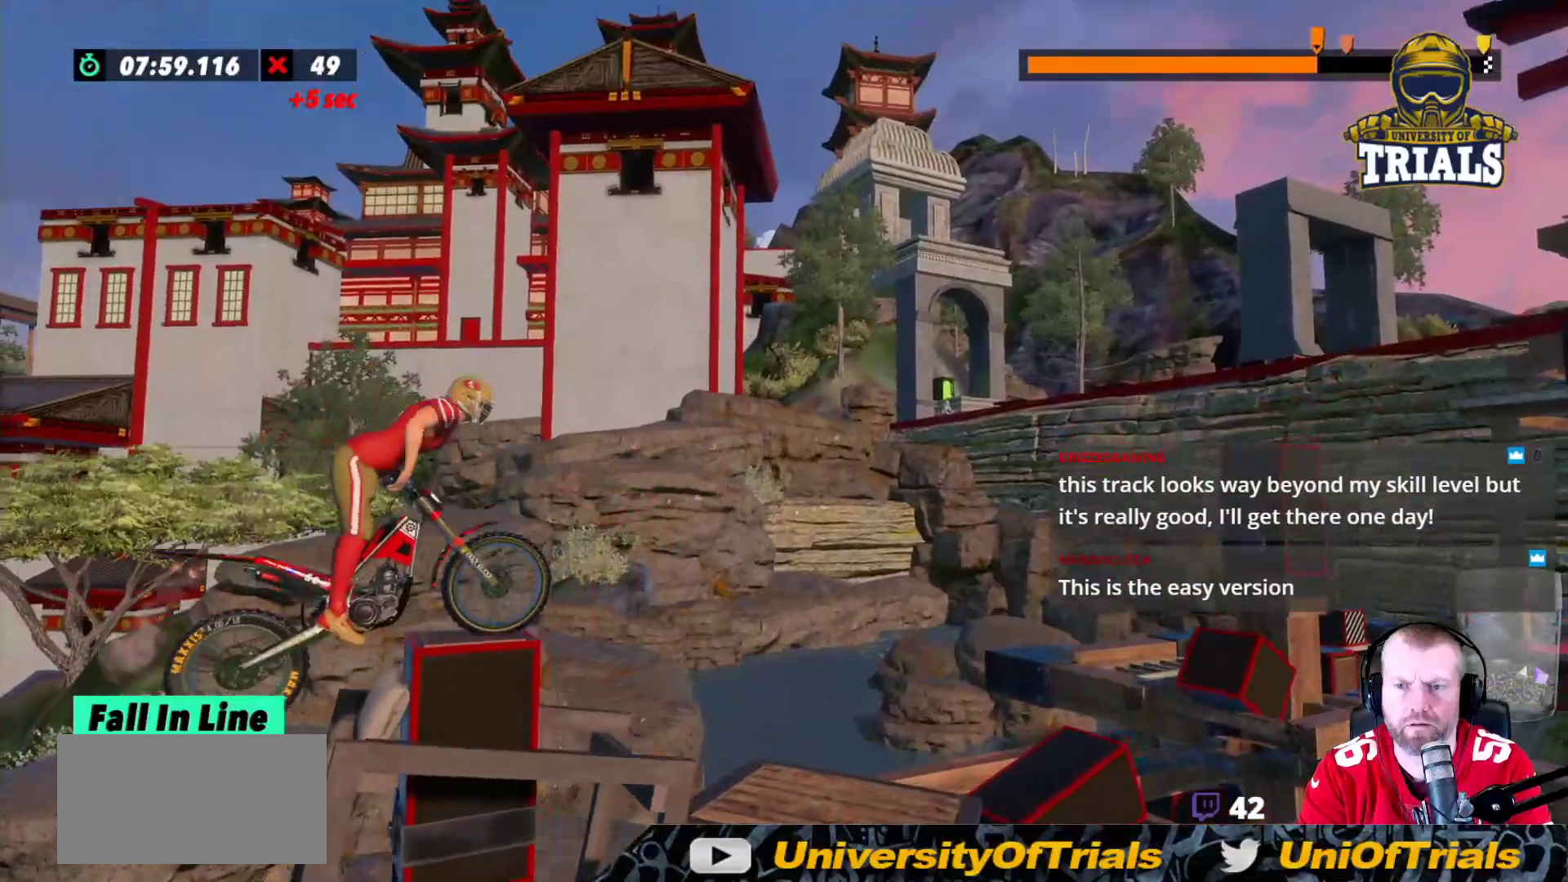
{"buttons": [], "left_stick": "left", "events": [[17, "left_stick", "left"], [100, "L2", "up"], [383, "R2", "down"], [483, "R2", "up"]]}
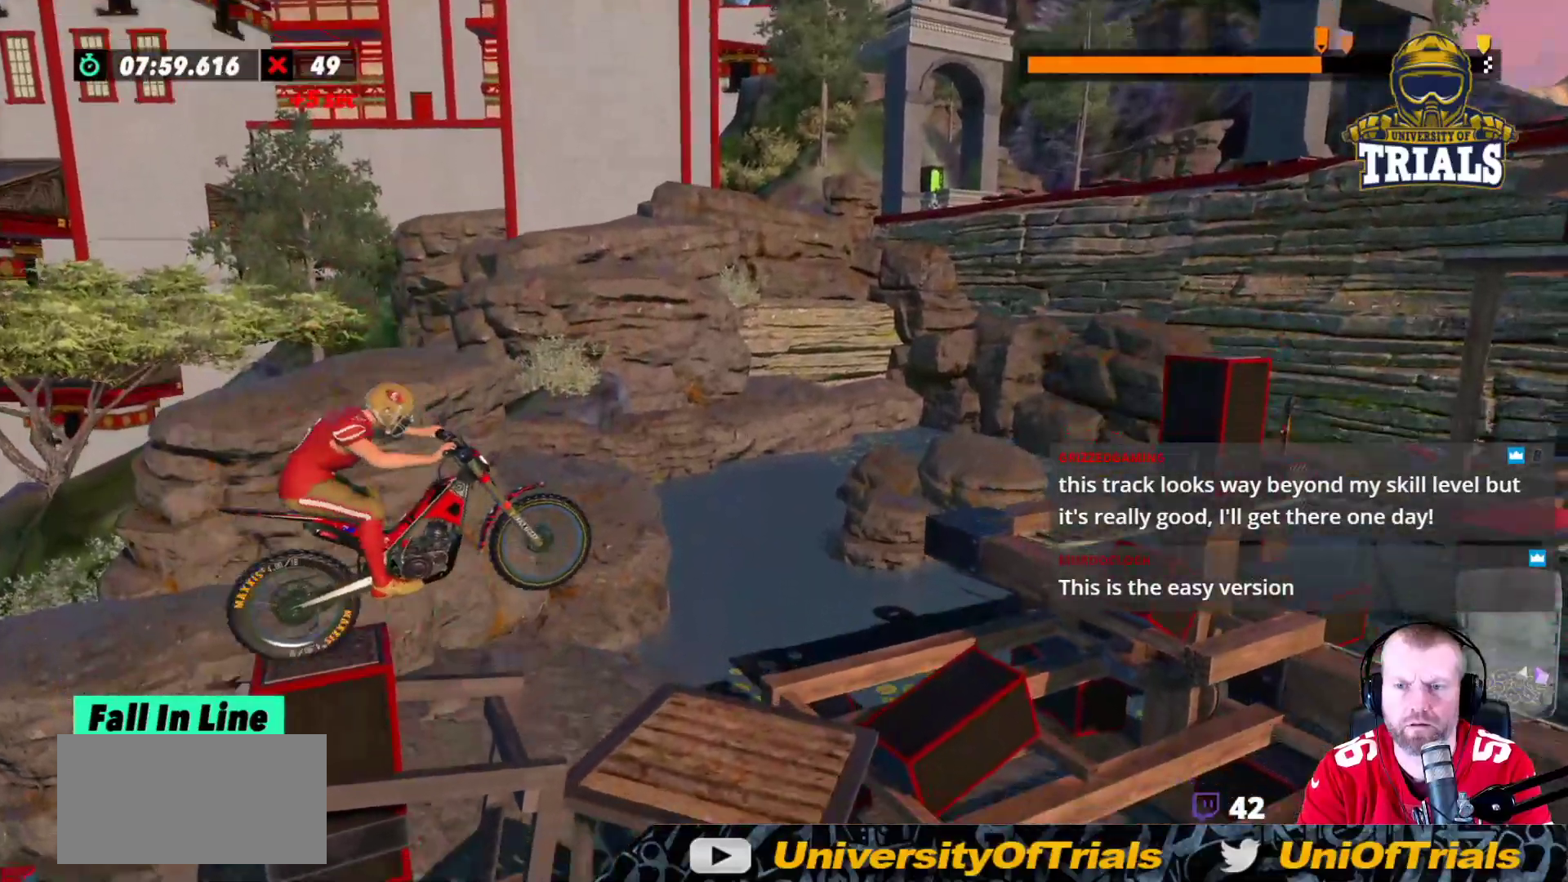
{"buttons": [], "left_stick": "center", "events": [[17, "left_stick", "center"]]}
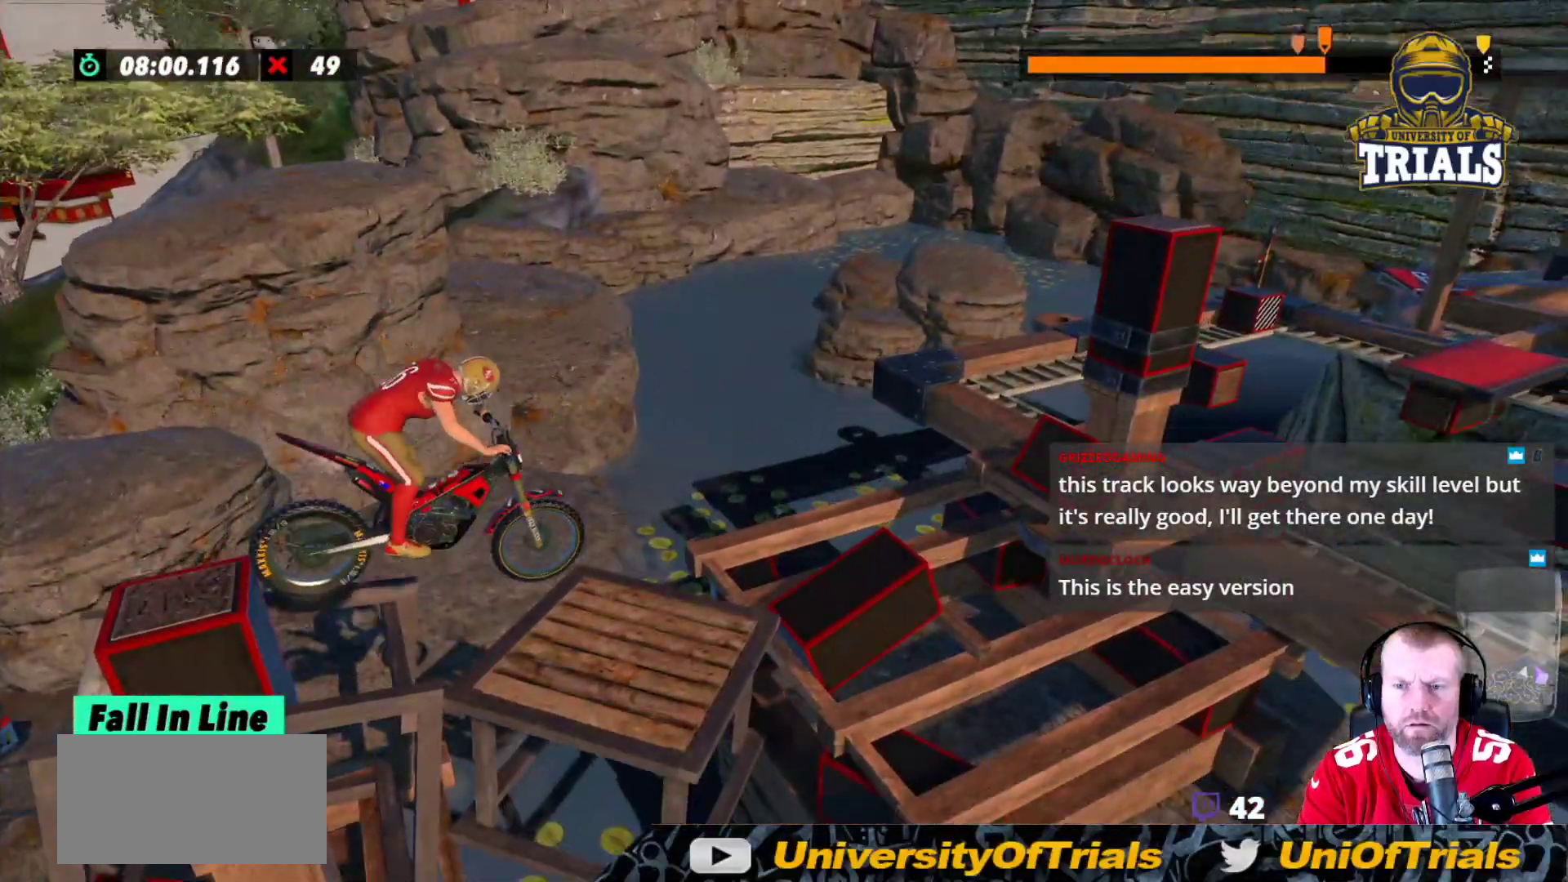
{"buttons": [], "left_stick": "center", "events": []}
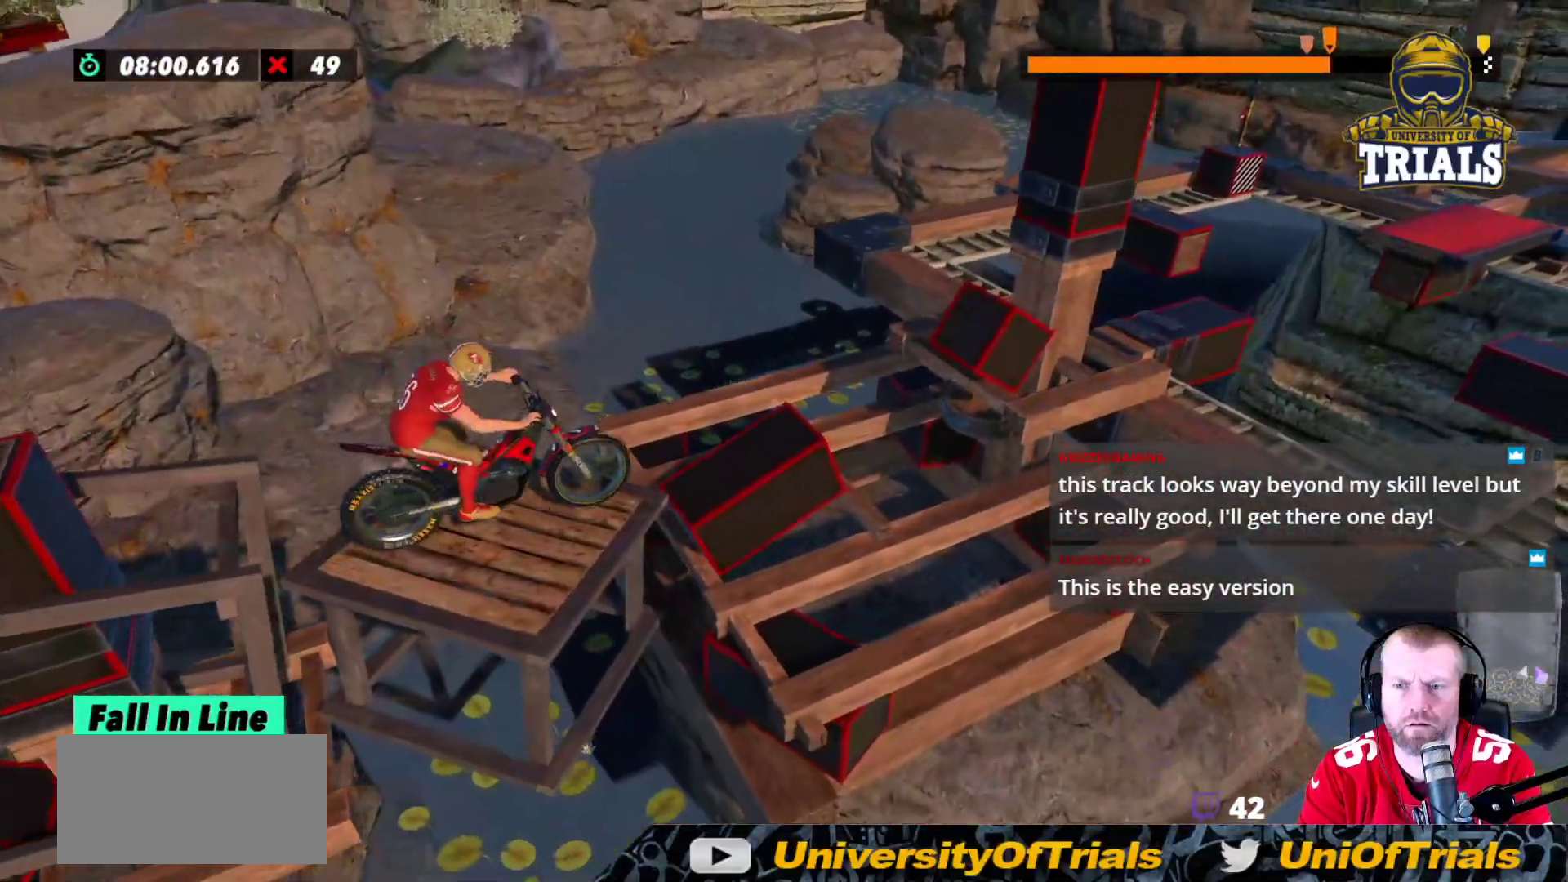
{"buttons": [], "left_stick": "left", "events": [[33, "L2", "down"], [183, "L2", "up"], [267, "left_stick", "left"]]}
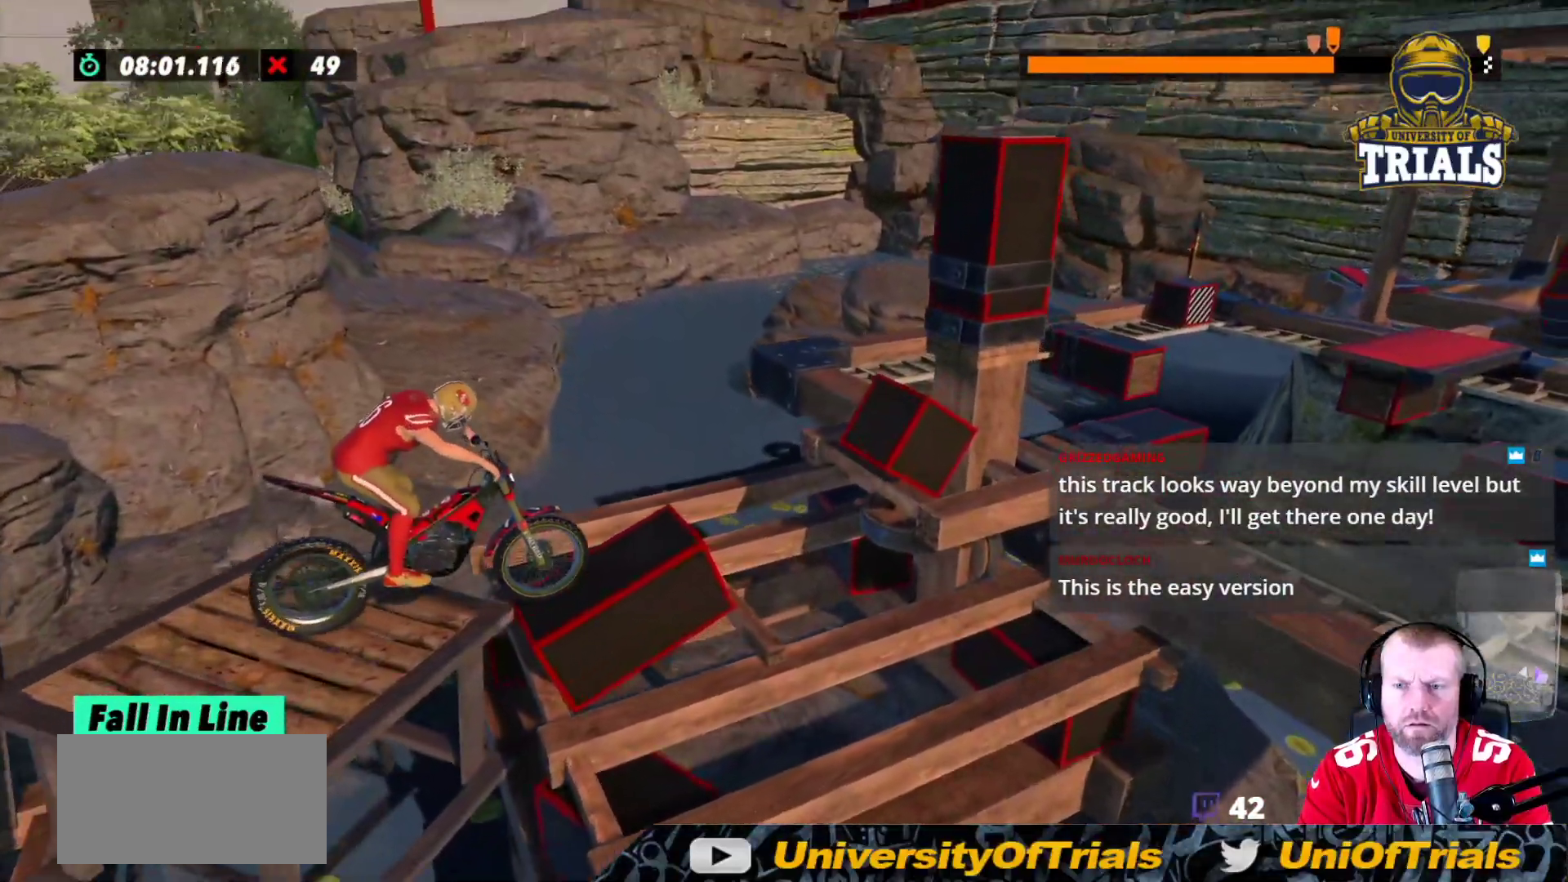
{"buttons": ["R2"], "left_stick": "left", "events": [[167, "R2", "down"]]}